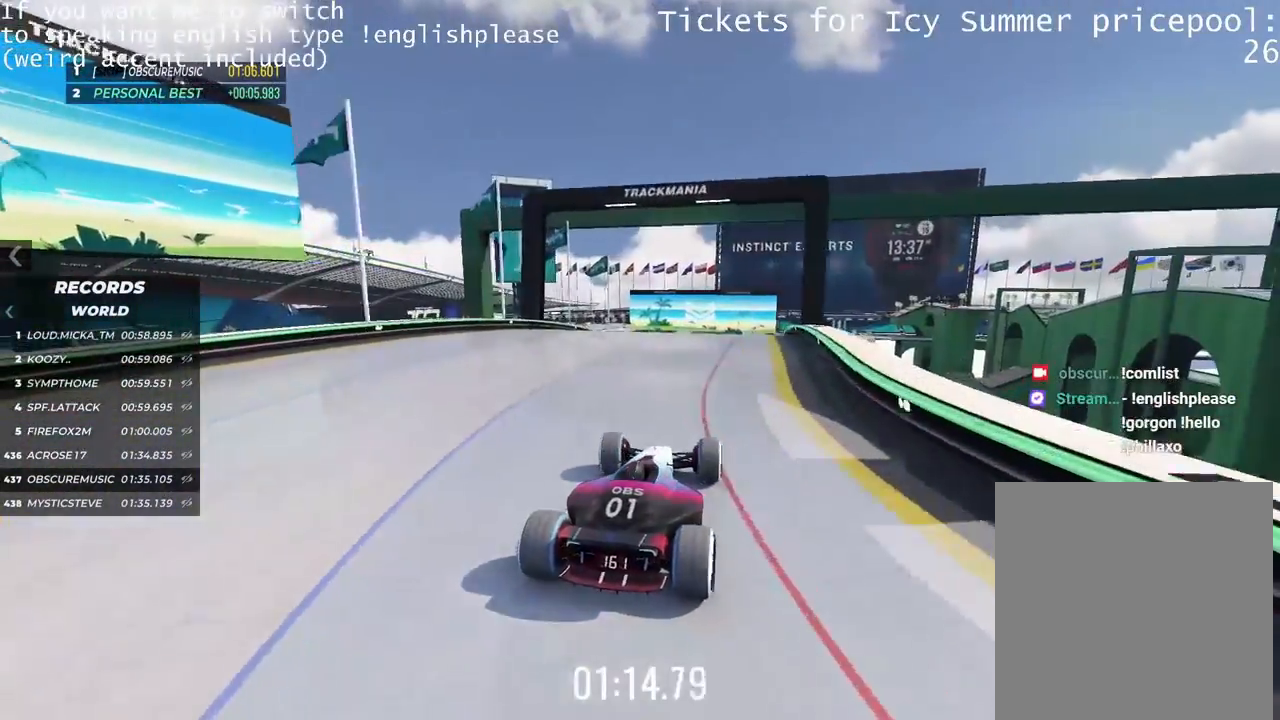
Gameplay with keyboard; each line is a JSON object with the keys held at the frame after it. "events" lists presses ("down") and releases ("up") of "down", "left", "right" and "up" between this image and that frame as [ms after this image, input, new state], when the widget could be followed in between. No other keys are recorded. Mouse input is not recorded.
{"keys": ["left", "up"], "events": [[451, "left", "down"]]}
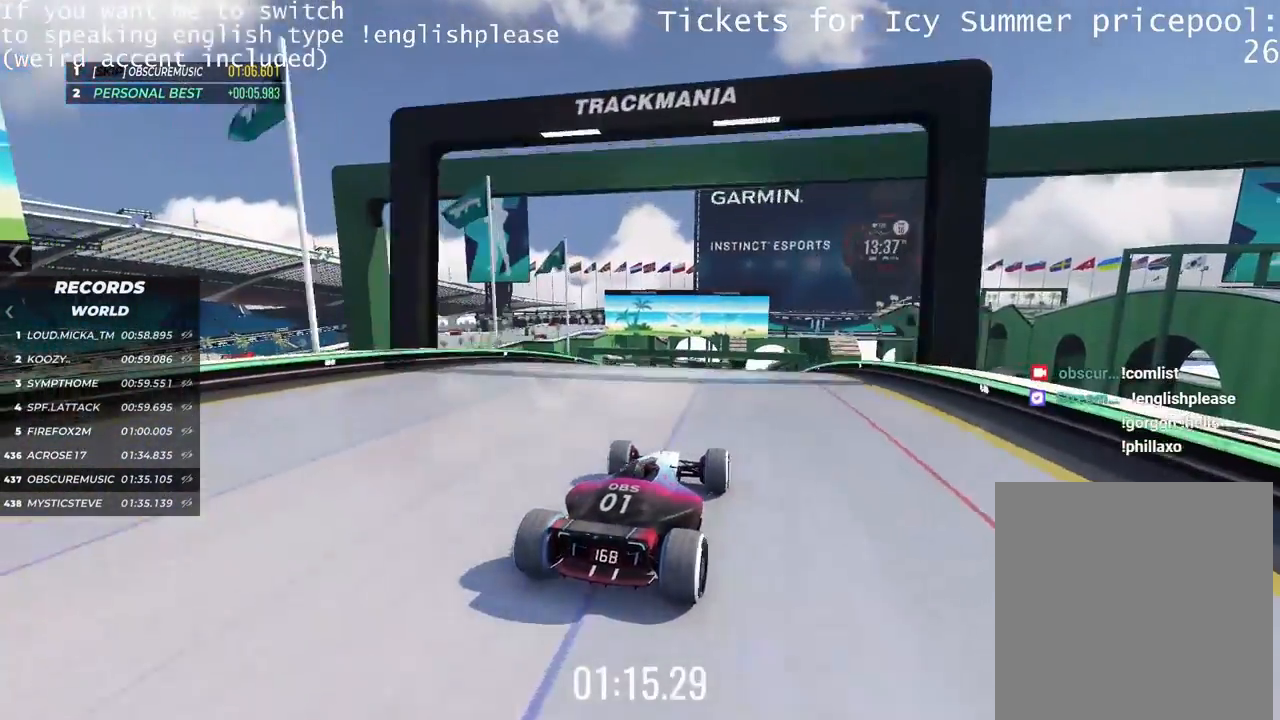
{"keys": ["right", "up"], "events": [[33, "left", "up"], [100, "left", "down"], [317, "left", "up"], [434, "right", "down"]]}
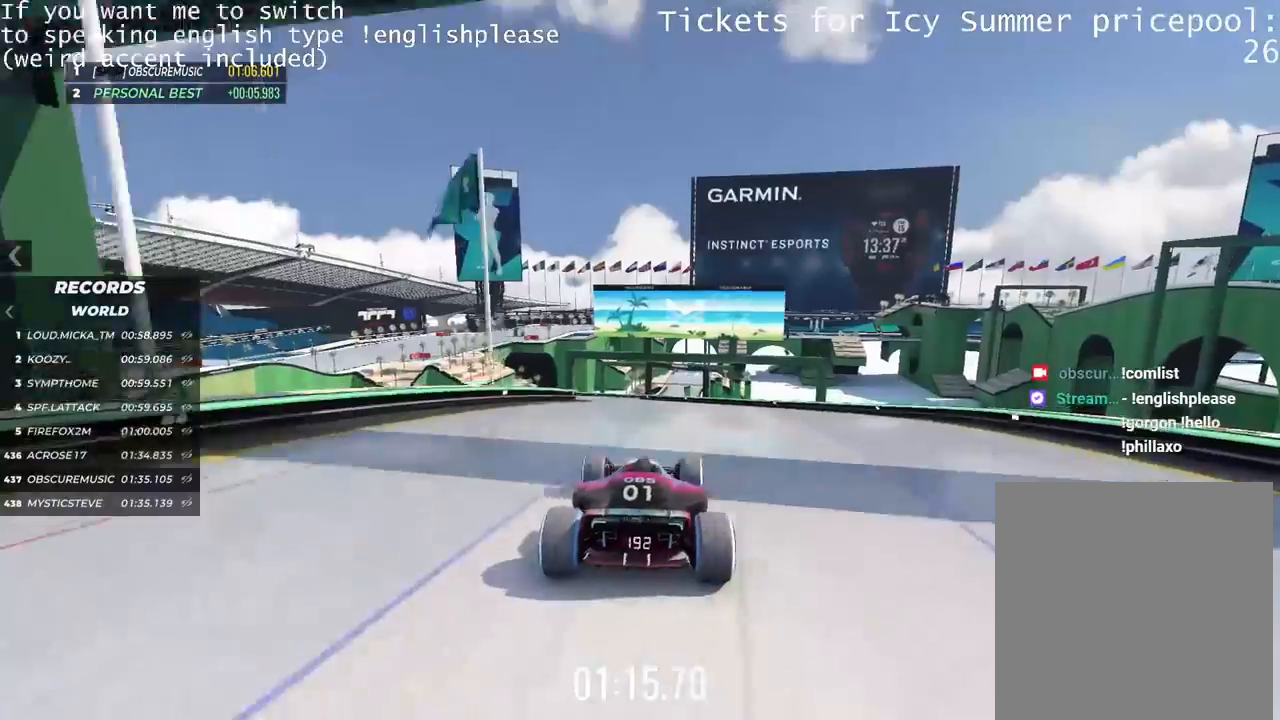
{"keys": ["up"], "events": [[34, "right", "up"], [167, "left", "down"], [501, "left", "up"]]}
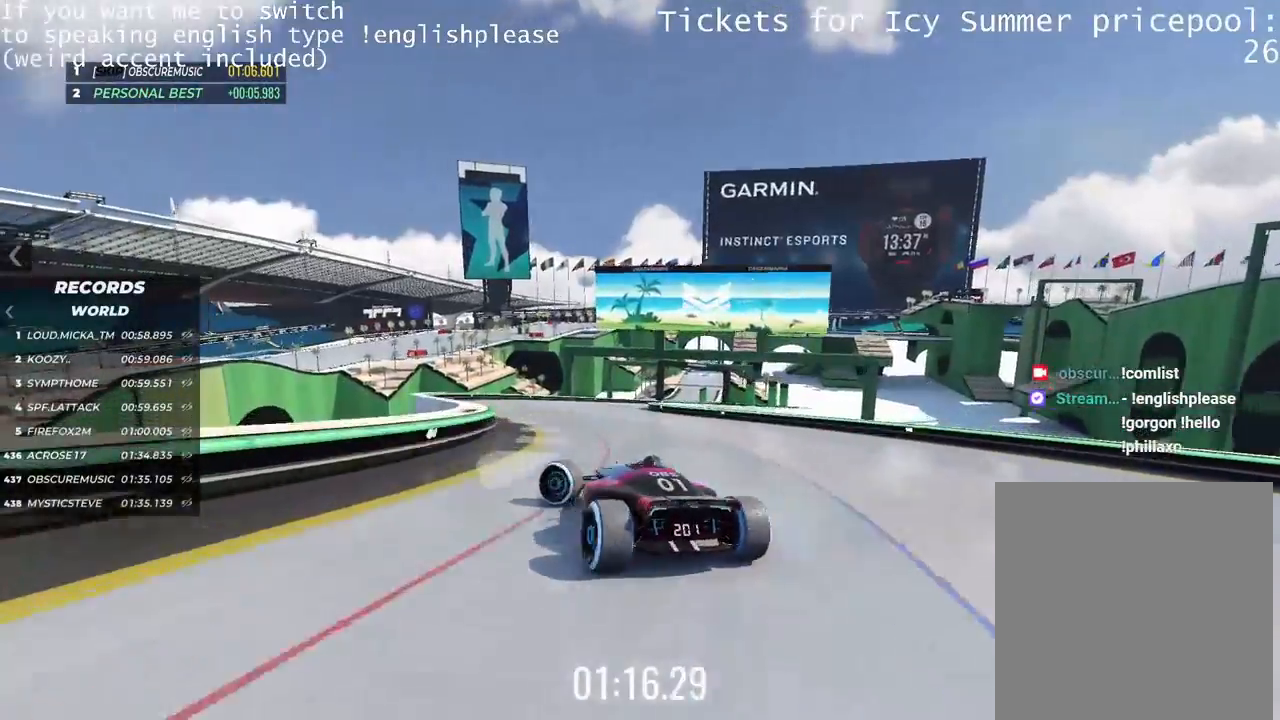
{"keys": ["right"], "events": [[50, "right", "down"], [183, "up", "up"]]}
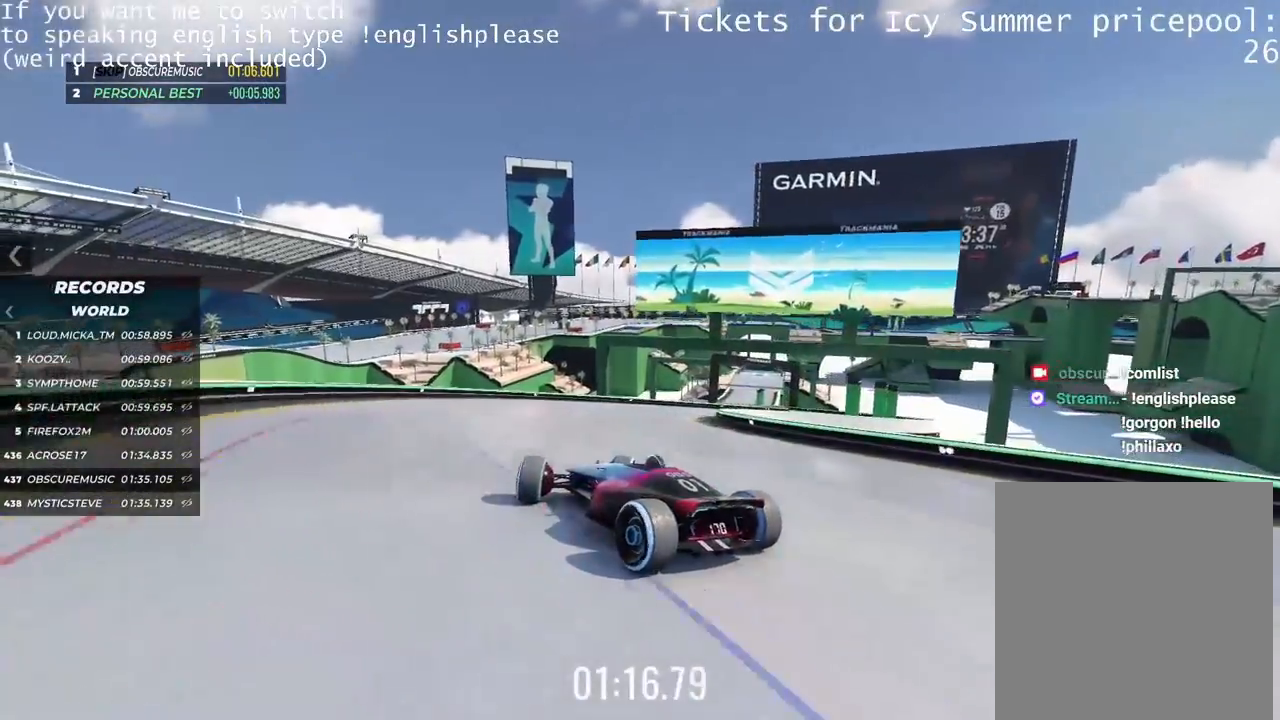
{"keys": ["right"], "events": []}
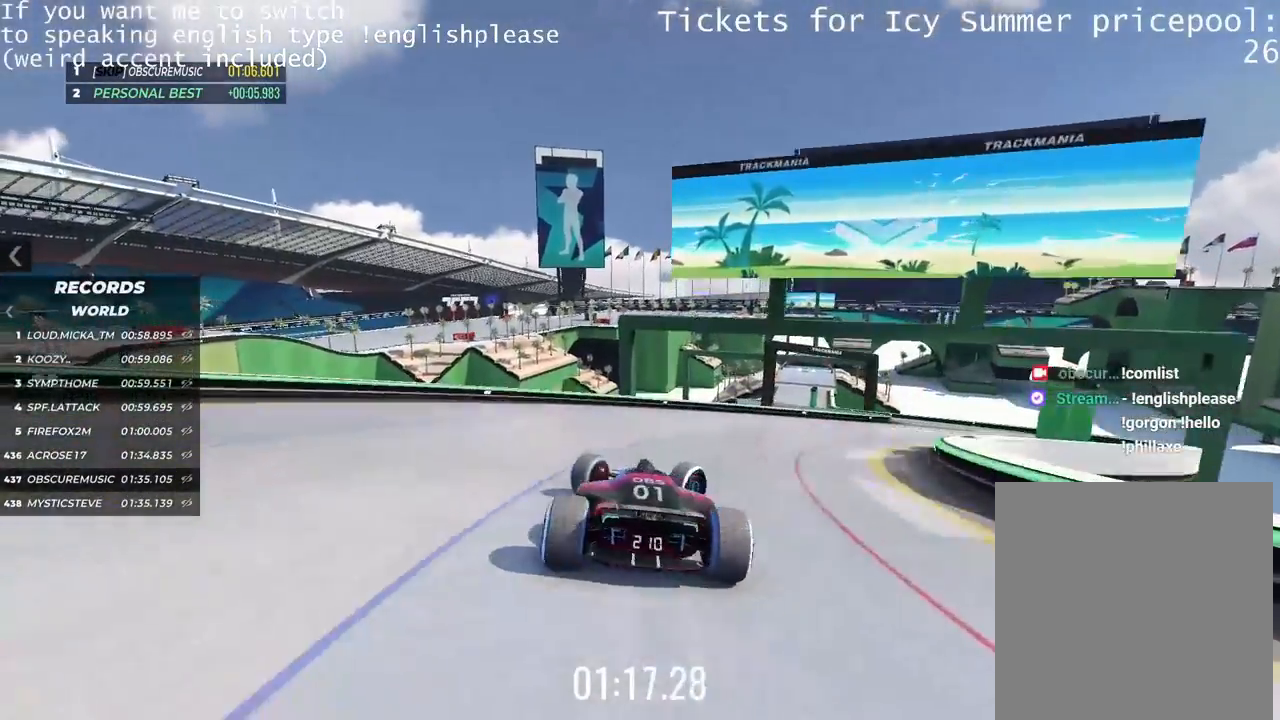
{"keys": ["up"], "events": [[367, "up", "down"], [467, "right", "up"]]}
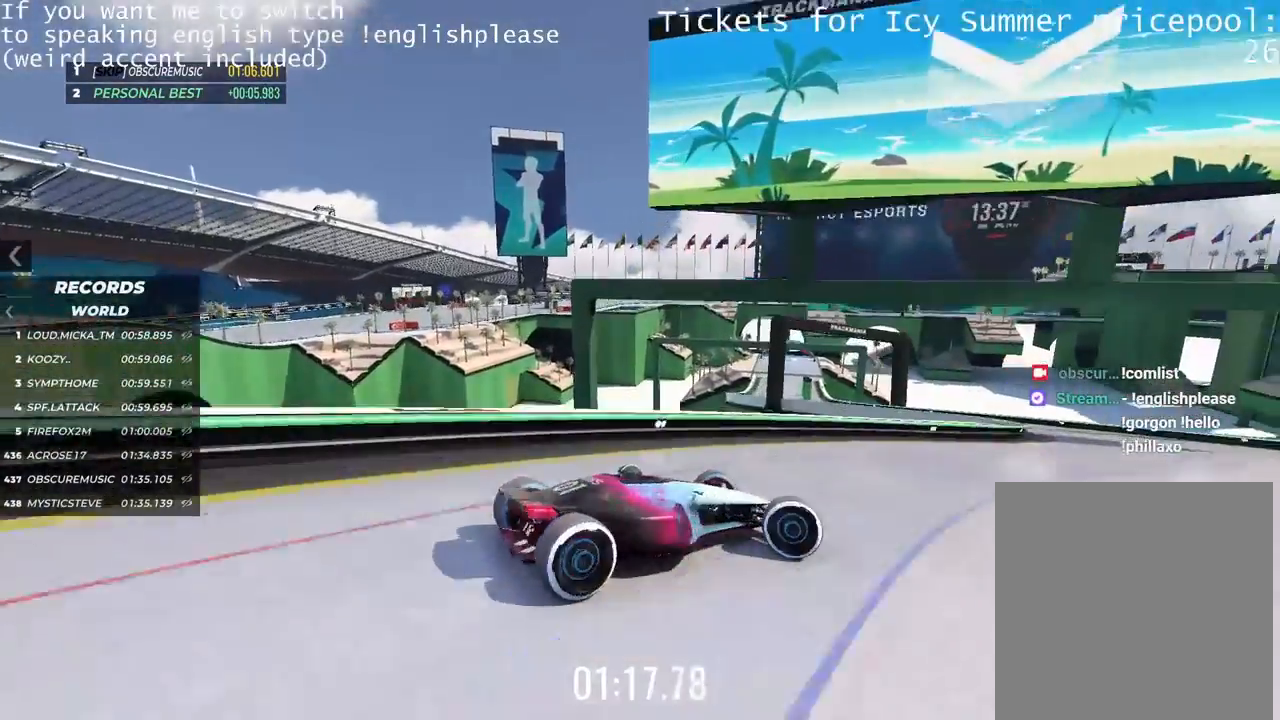
{"keys": ["up"], "events": []}
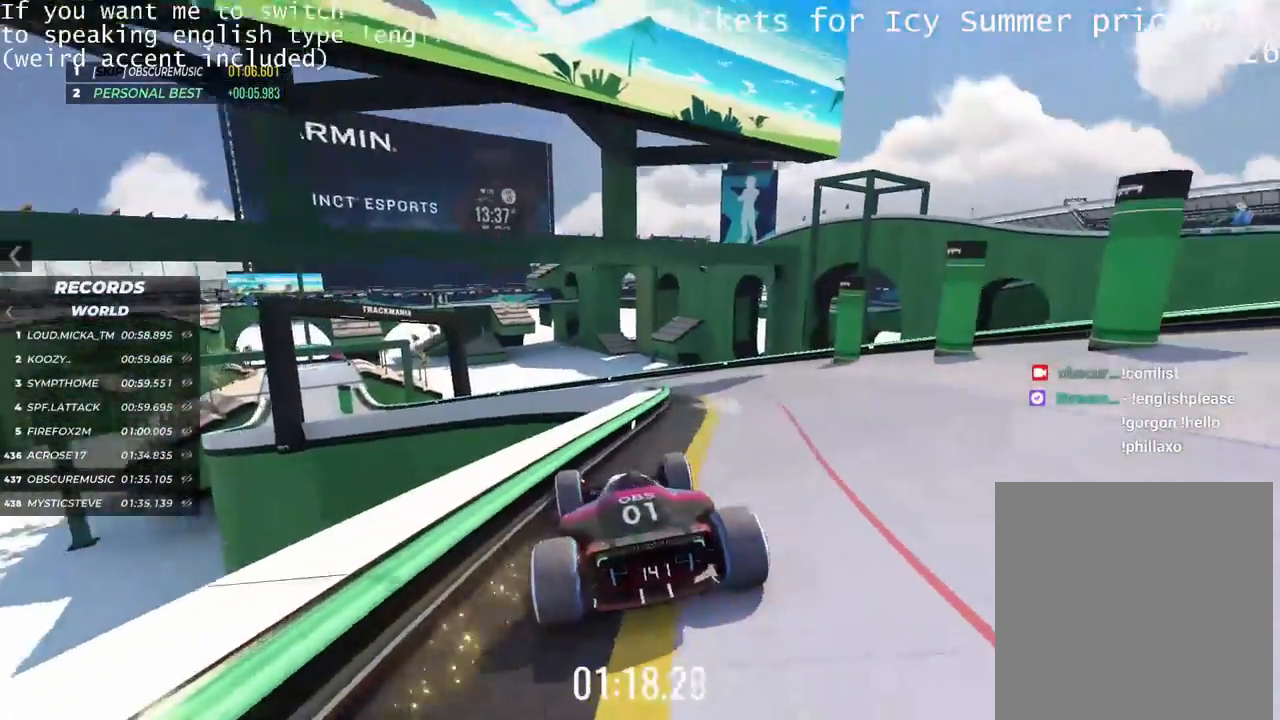
{"keys": ["left"], "events": [[250, "left", "down"], [467, "up", "up"]]}
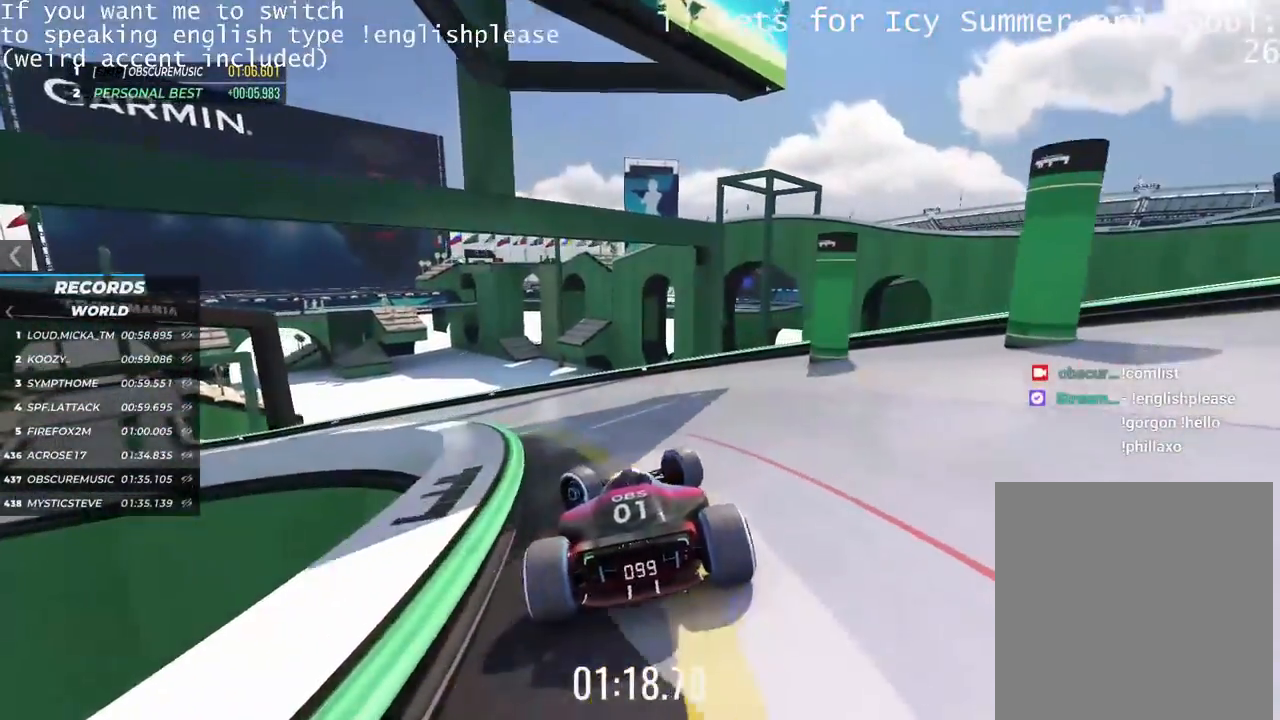
{"keys": ["left", "up"], "events": [[468, "up", "down"]]}
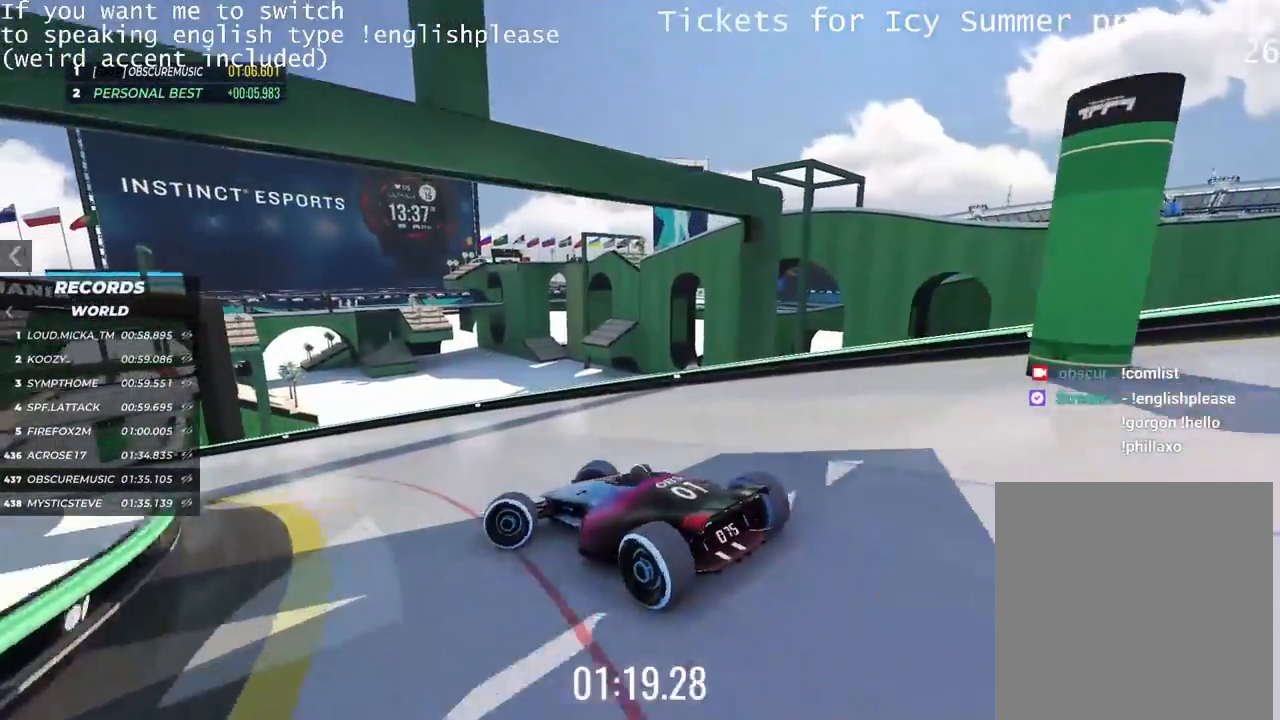
{"keys": ["right", "up"], "events": [[50, "left", "up"], [117, "right", "down"]]}
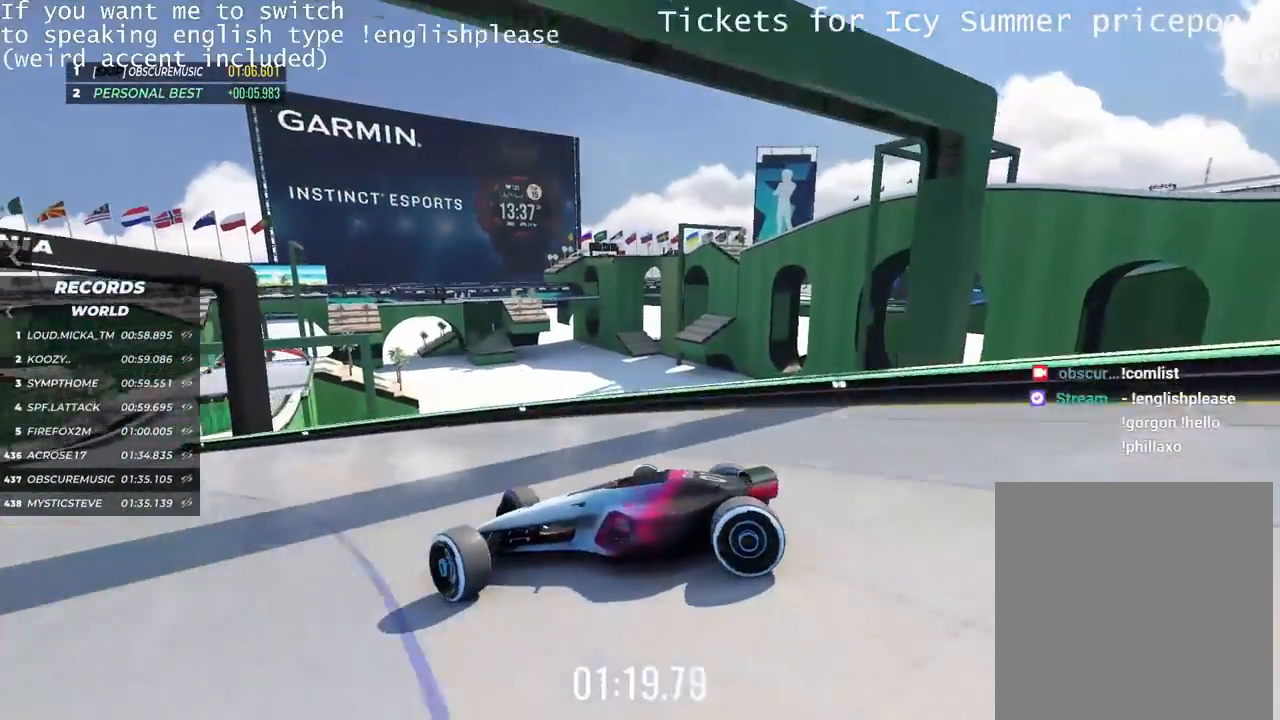
{"keys": ["right", "up"], "events": []}
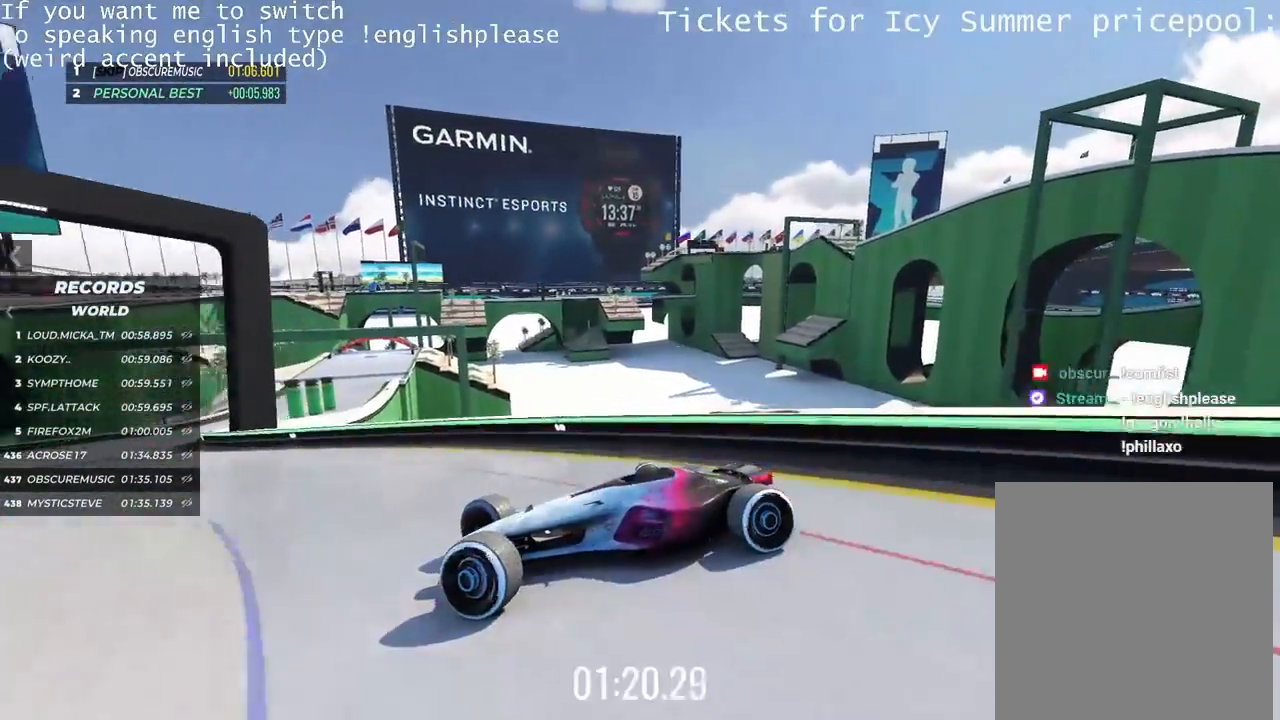
{"keys": ["up"], "events": [[200, "right", "up"]]}
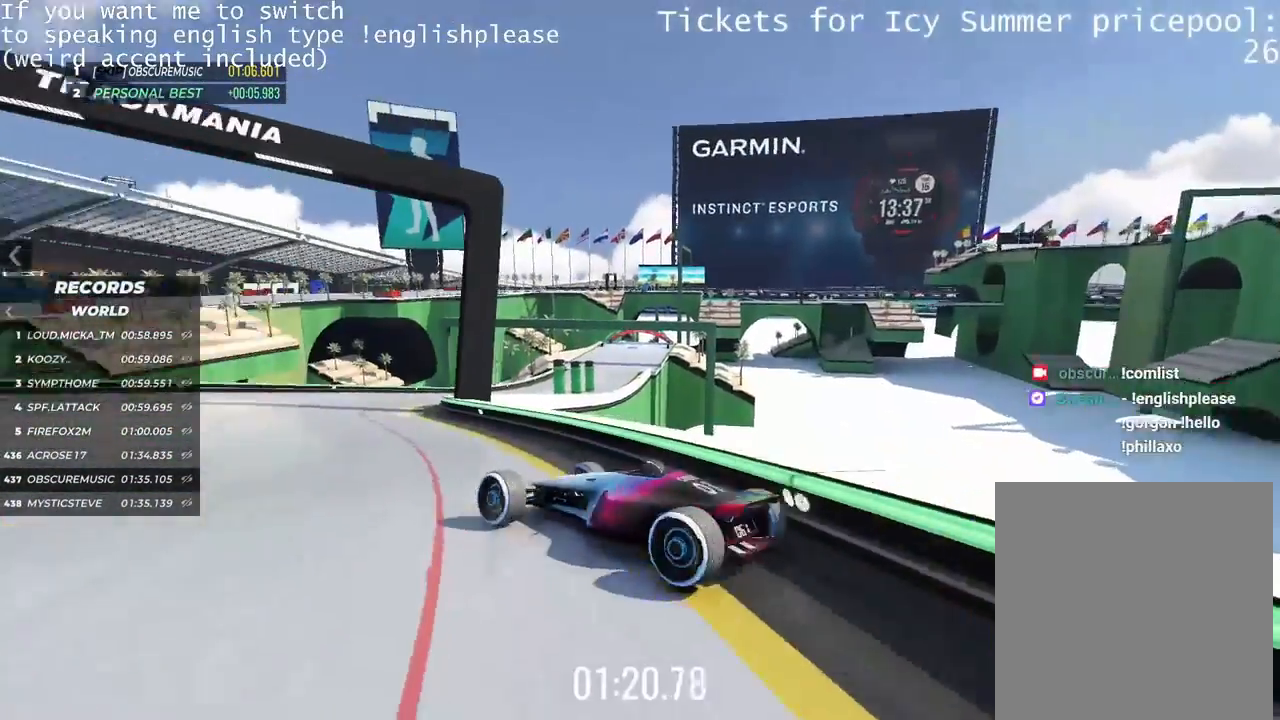
{"keys": ["up"], "events": [[251, "left", "down"], [484, "left", "up"]]}
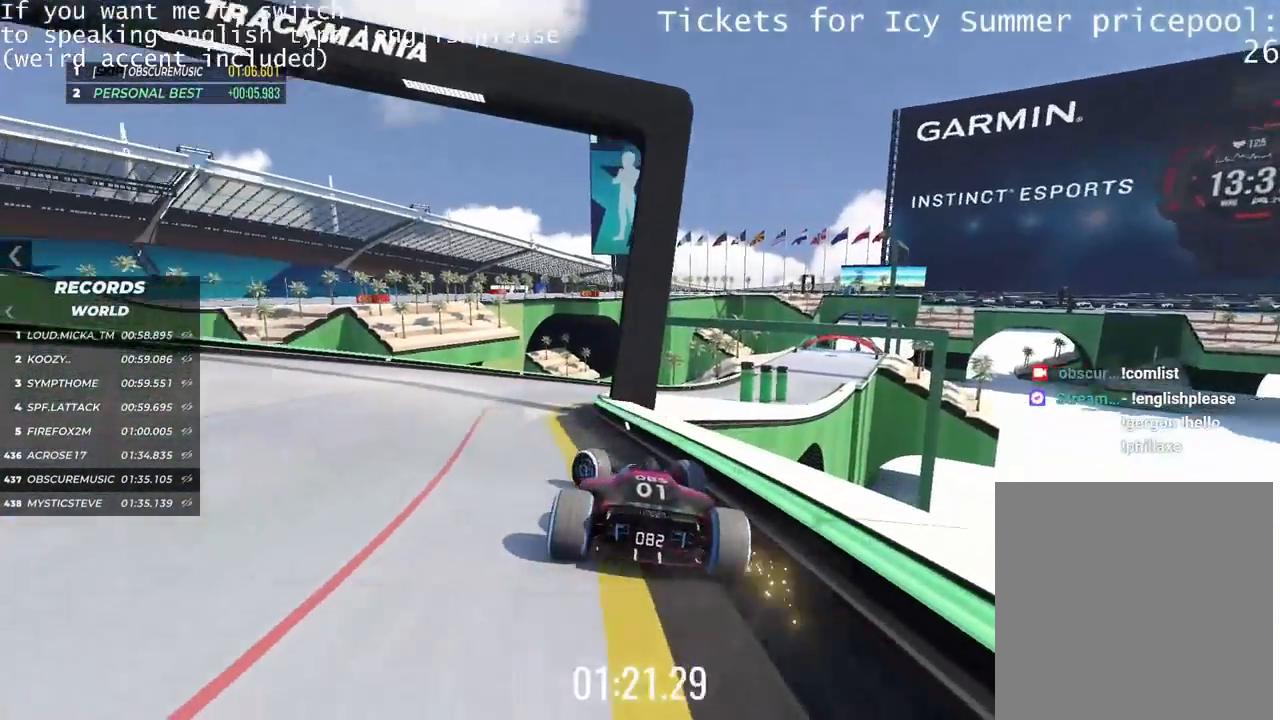
{"keys": ["right", "up"], "events": [[467, "right", "down"]]}
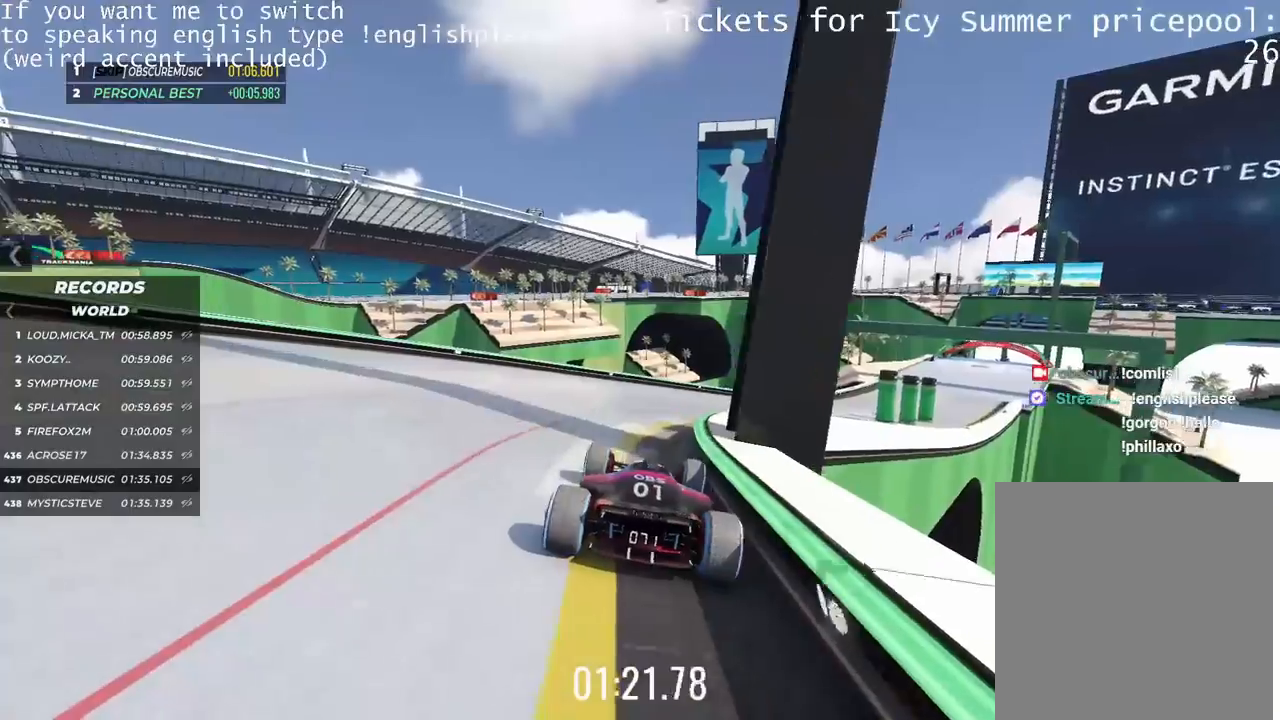
{"keys": ["left", "up"], "events": [[217, "right", "up"], [501, "left", "down"]]}
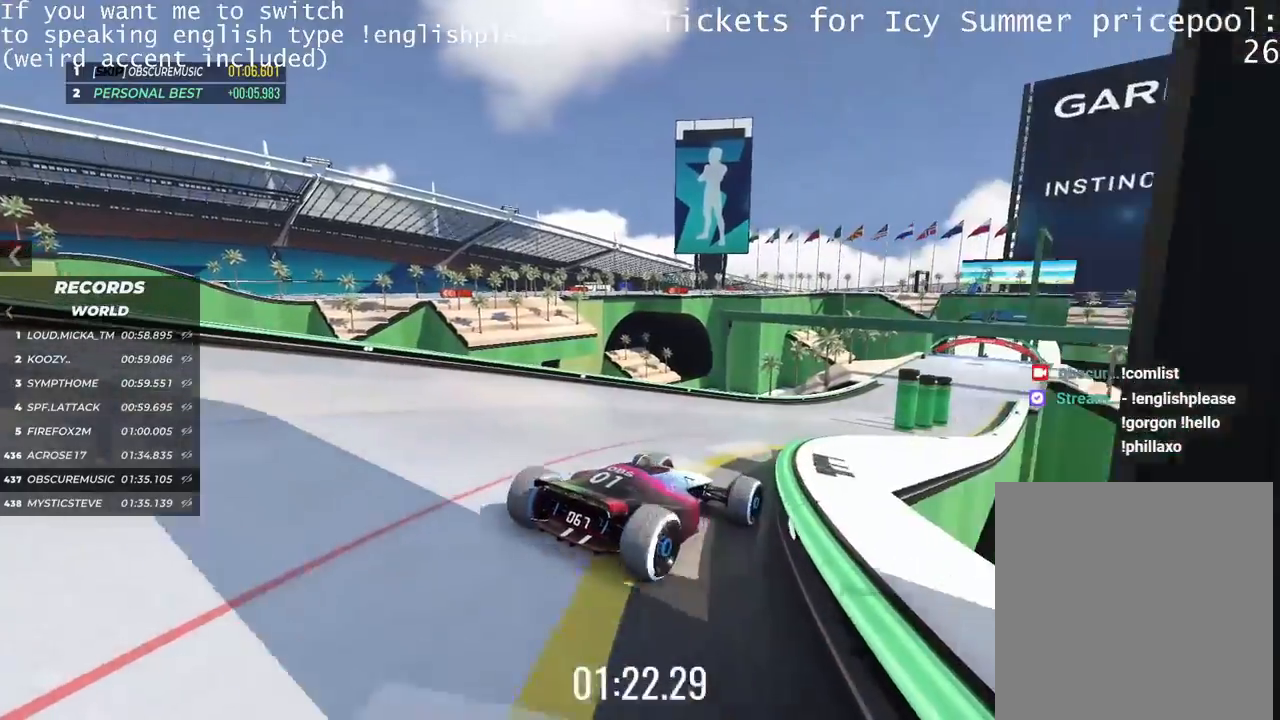
{"keys": ["up"], "events": [[434, "left", "up"]]}
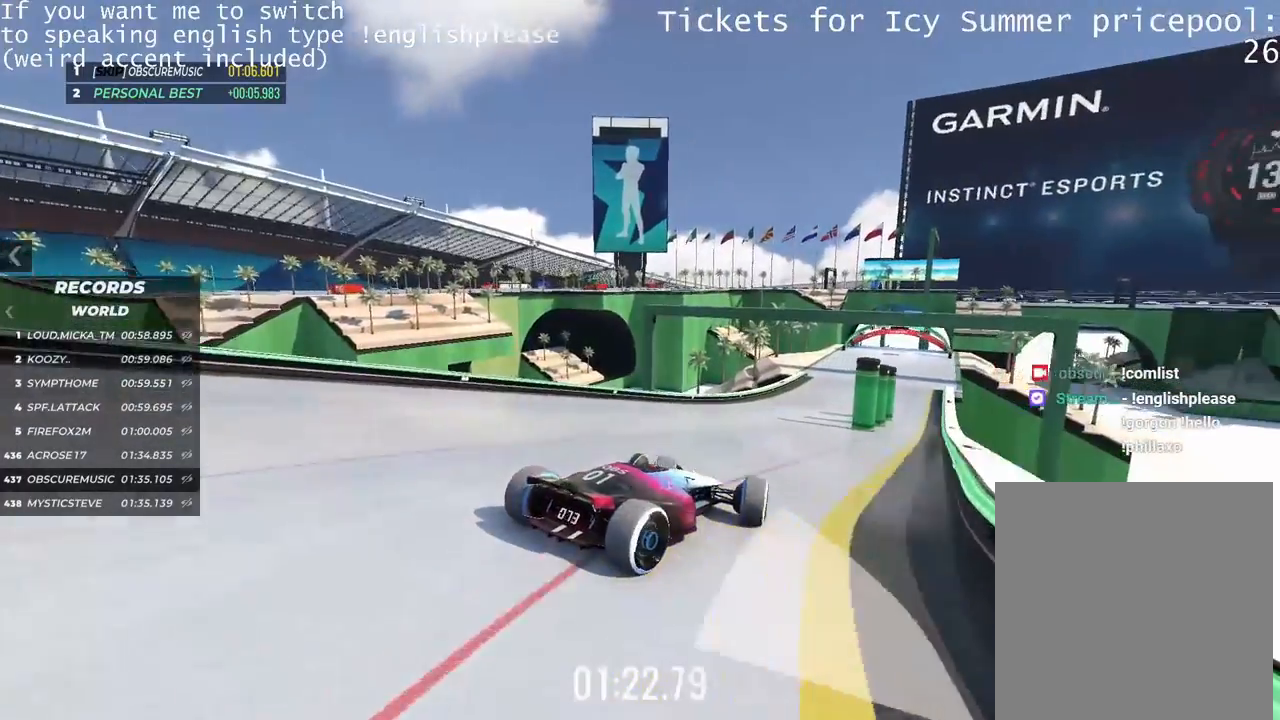
{"keys": ["up"], "events": [[151, "right", "down"], [234, "right", "up"]]}
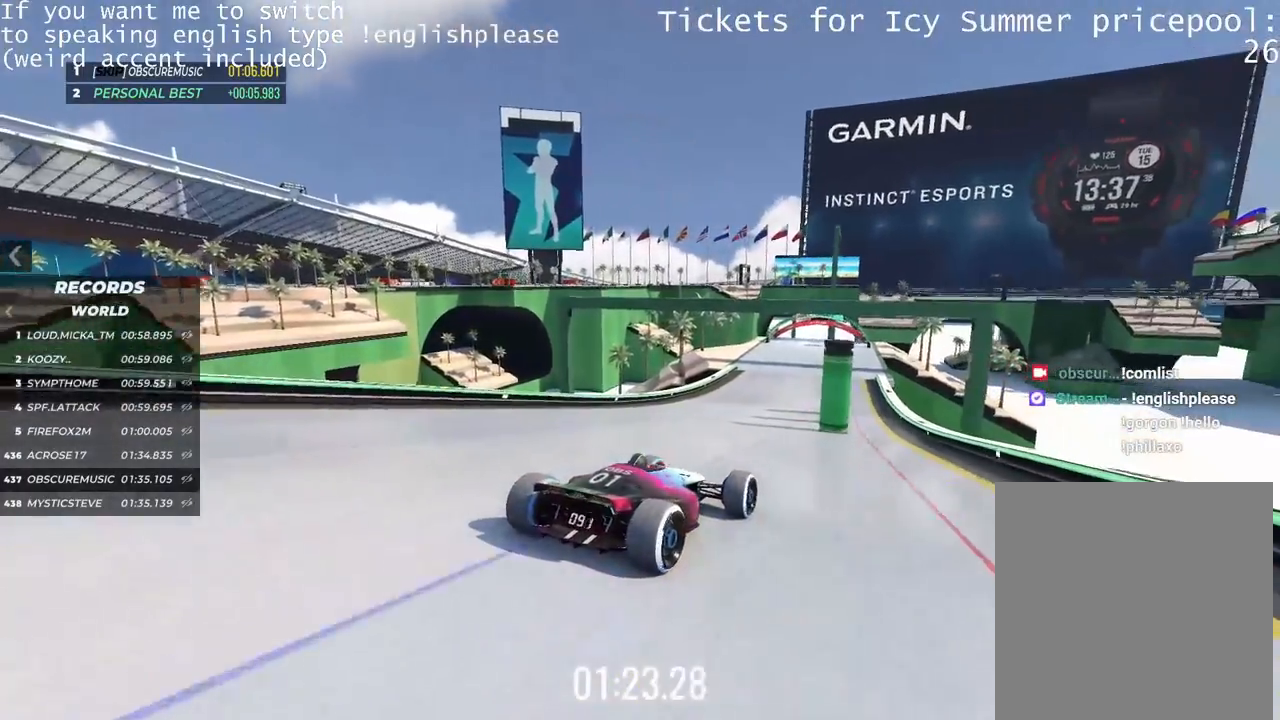
{"keys": ["up"], "events": []}
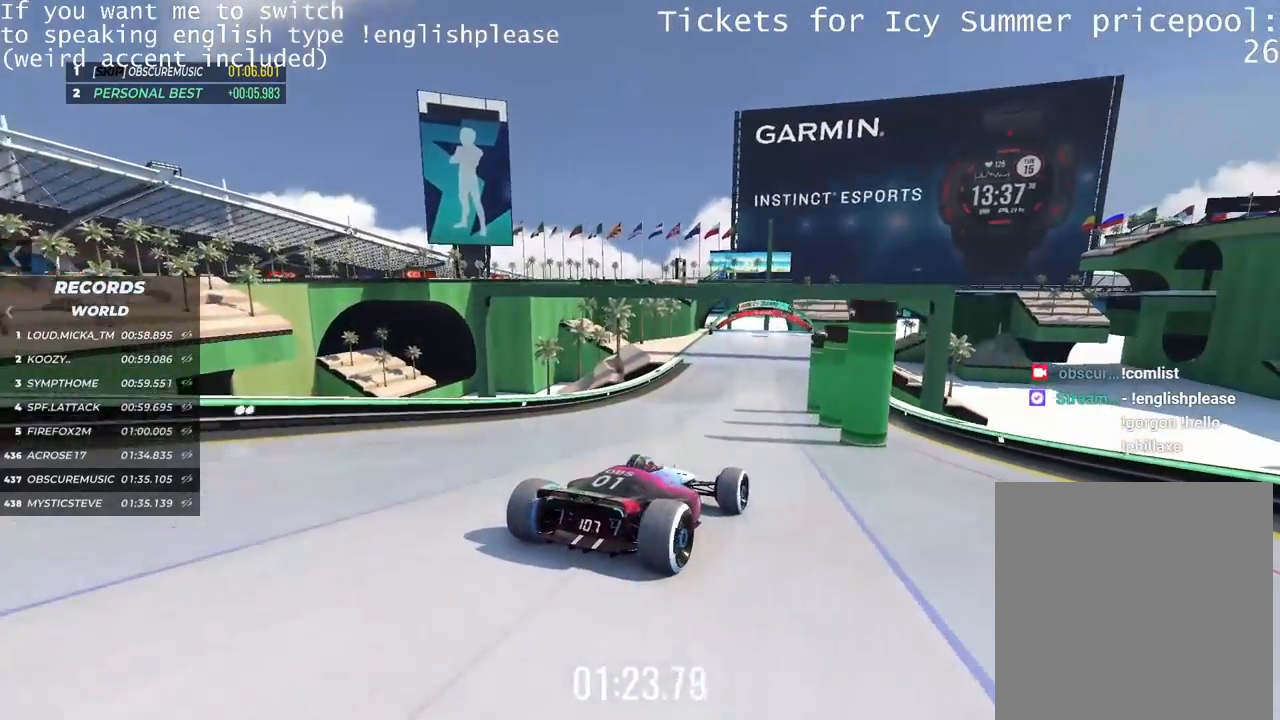
{"keys": ["up"], "events": []}
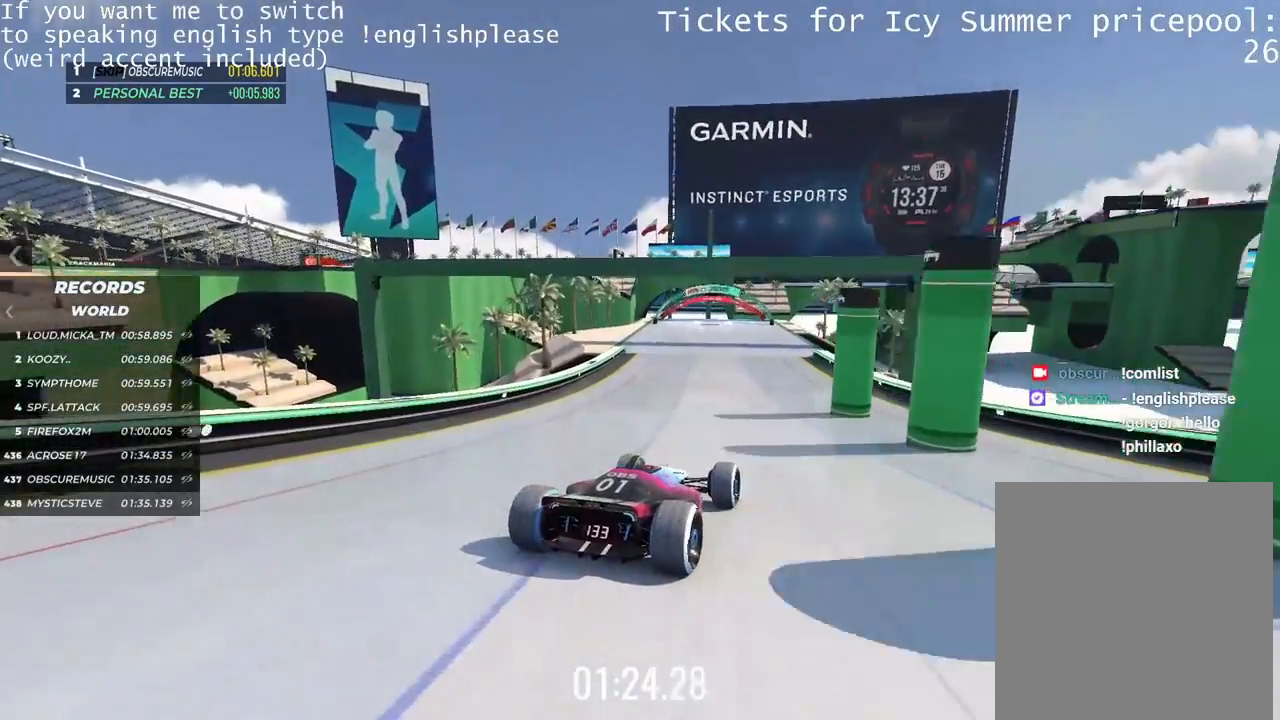
{"keys": ["up"], "events": [[83, "left", "down"], [183, "left", "up"]]}
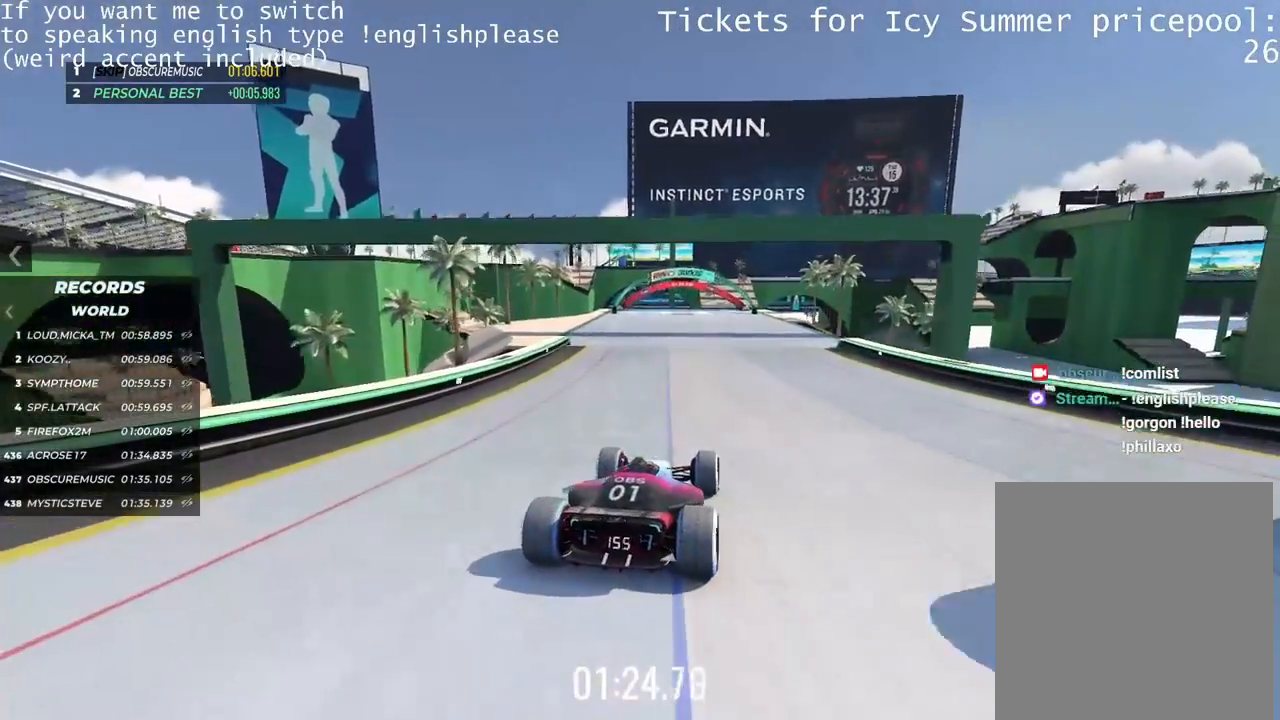
{"keys": ["up"], "events": [[184, "left", "down"], [251, "left", "up"]]}
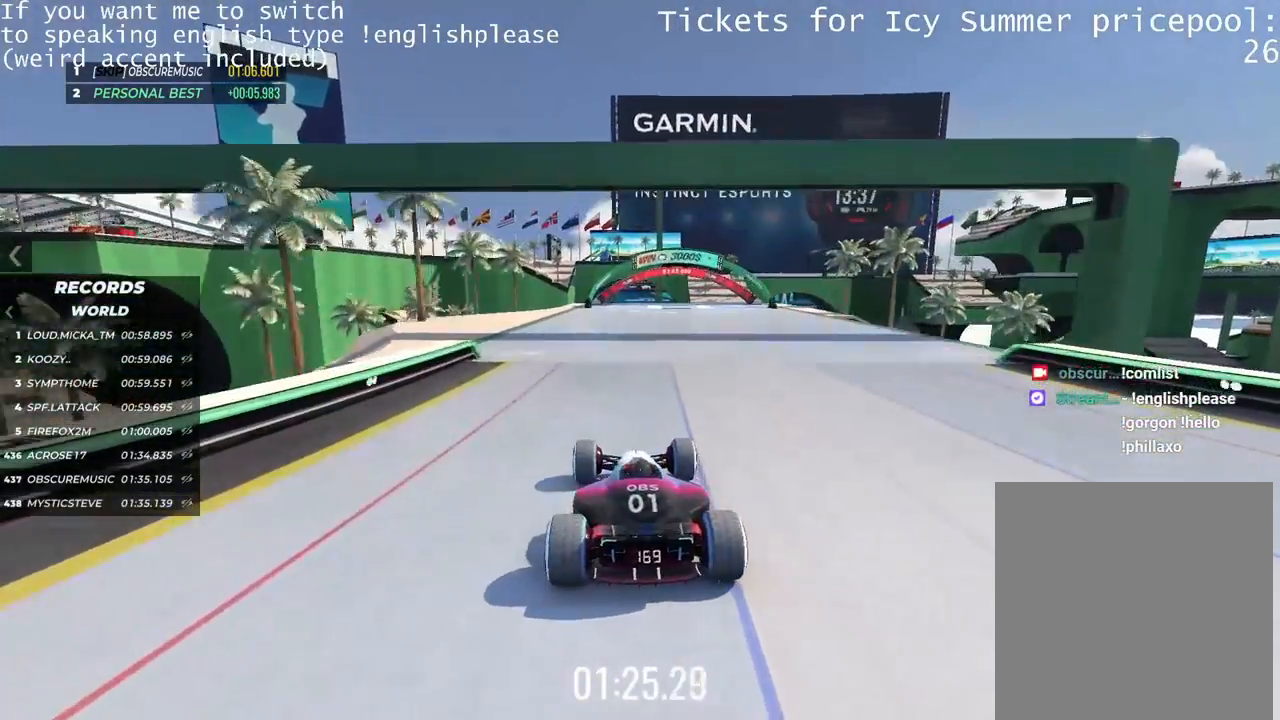
{"keys": ["up"], "events": [[133, "right", "down"], [233, "right", "up"]]}
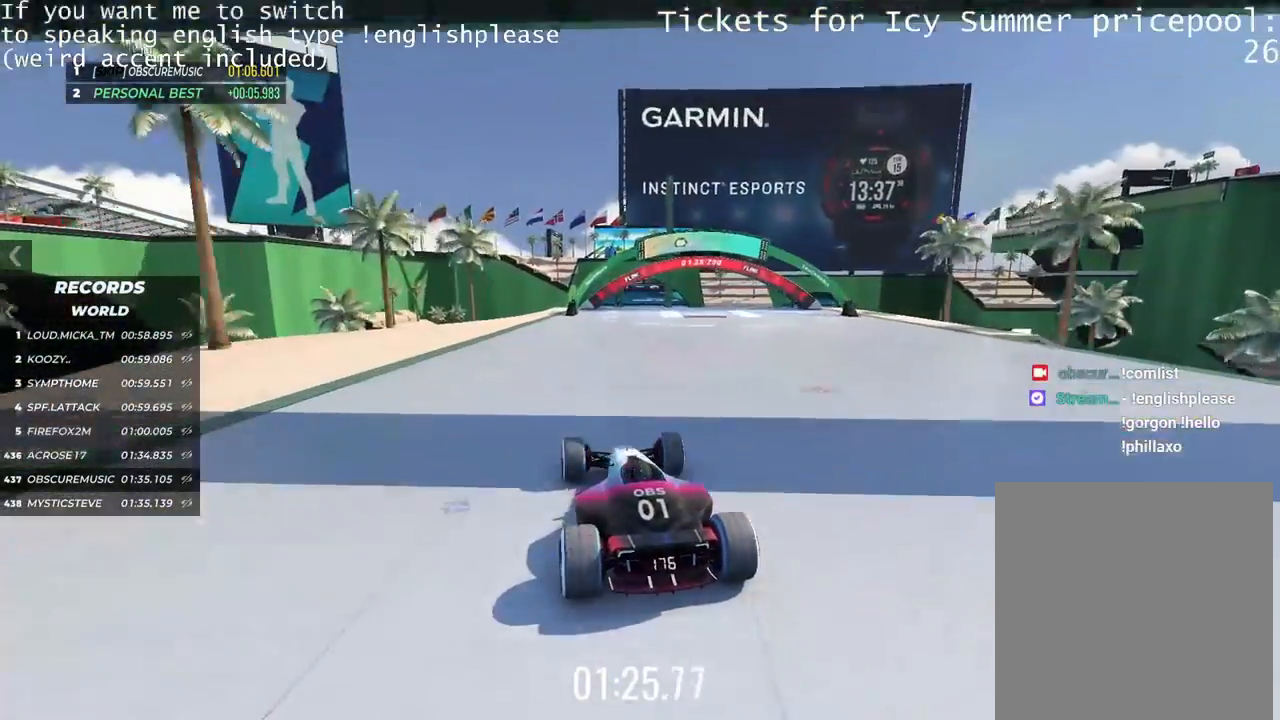
{"keys": ["up"], "events": [[184, "right", "down"], [284, "right", "up"]]}
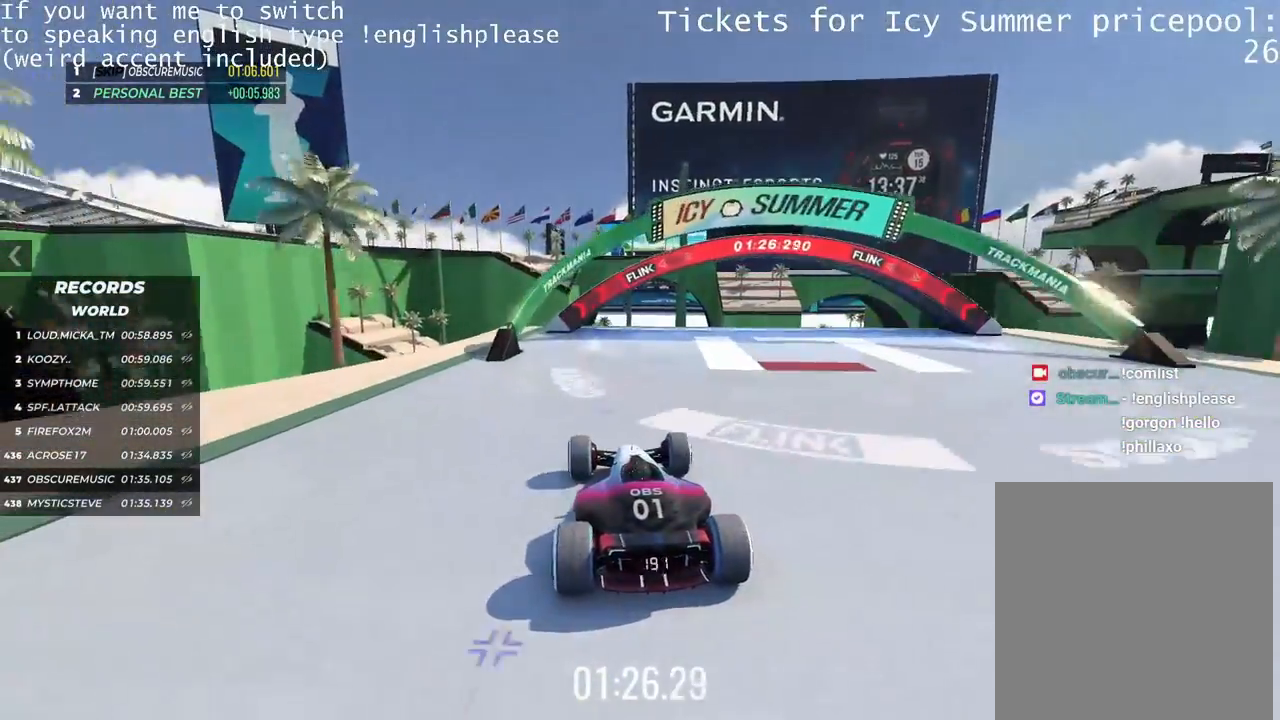
{"keys": ["up"], "events": []}
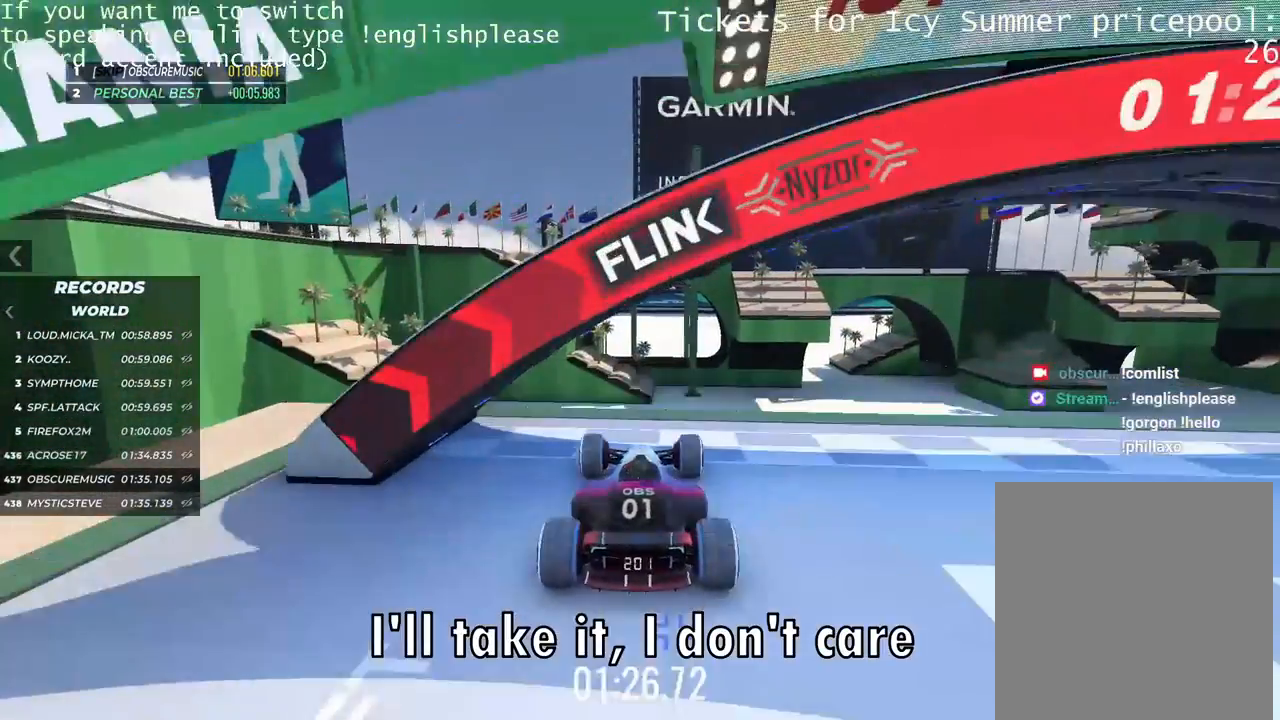
{"keys": [], "events": [[383, "up", "up"]]}
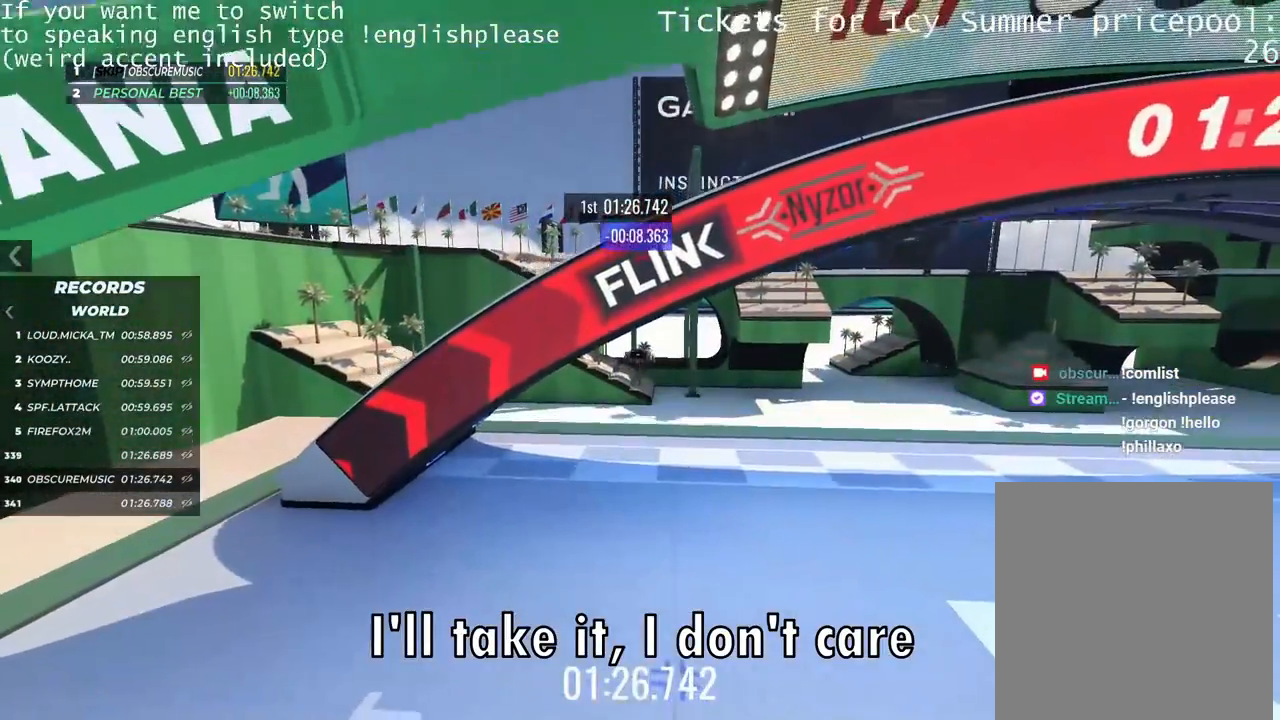
{"keys": [], "events": []}
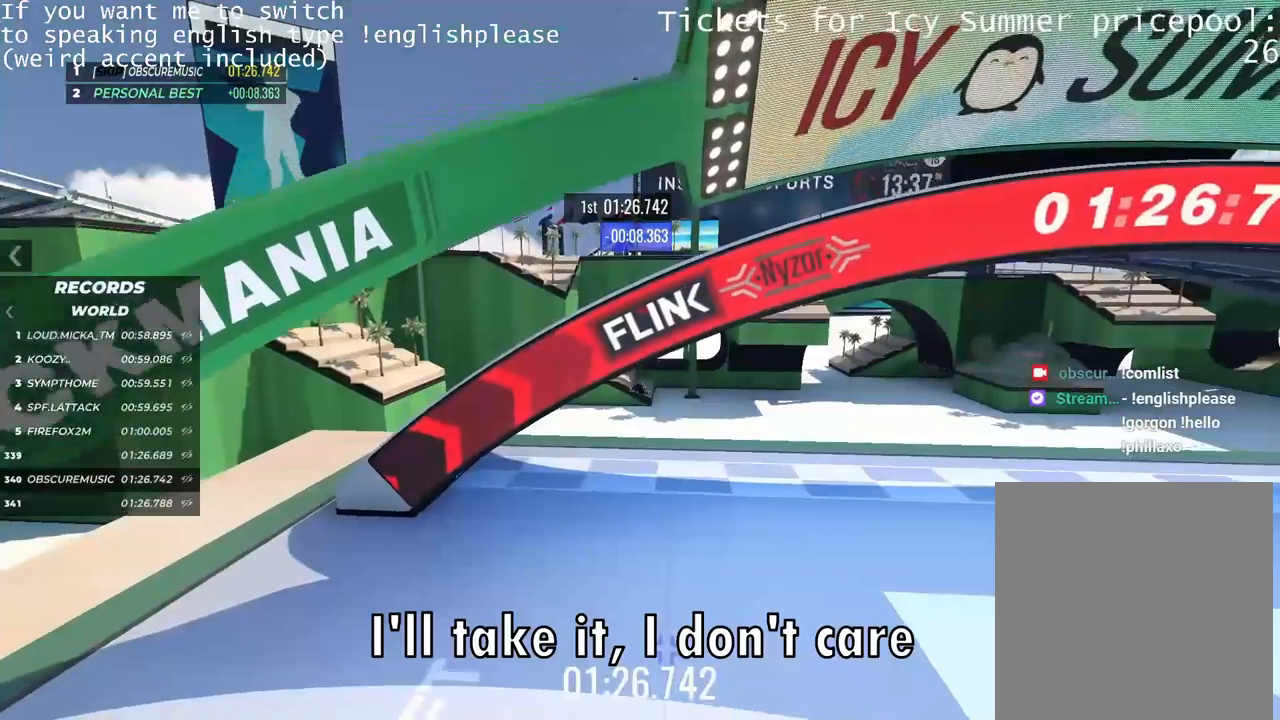
{"keys": [], "events": []}
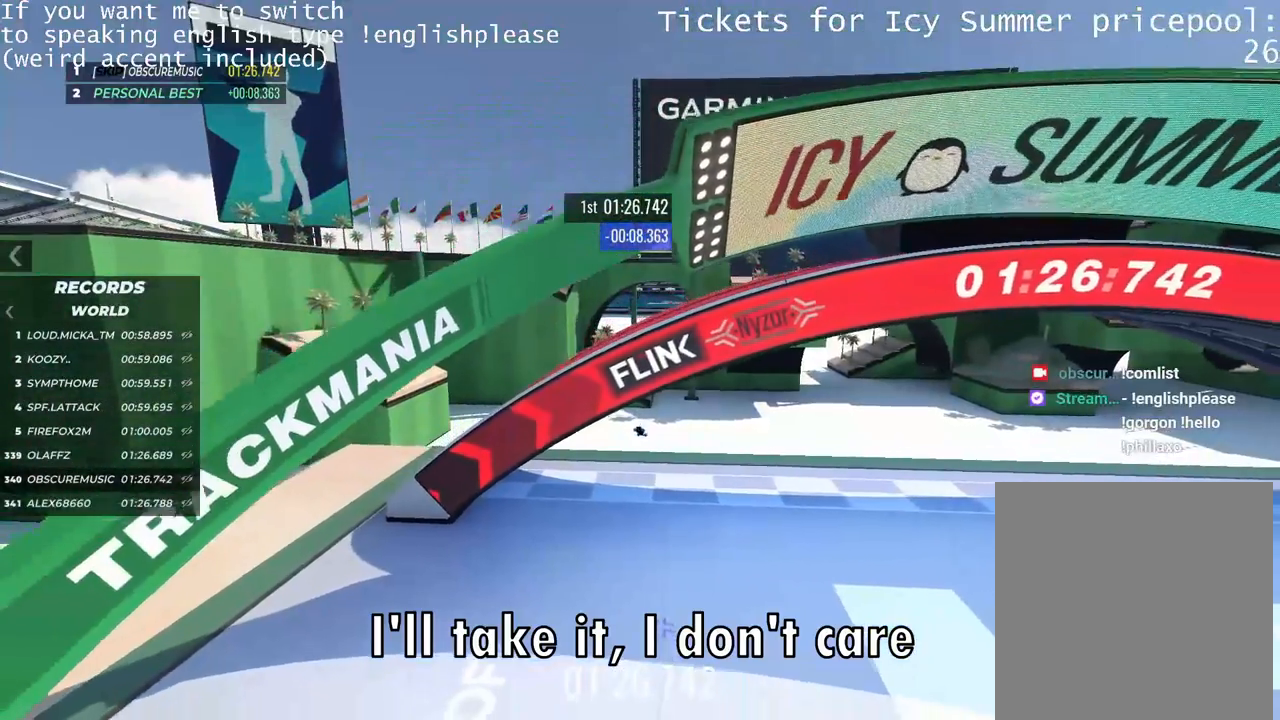
{"keys": [], "events": []}
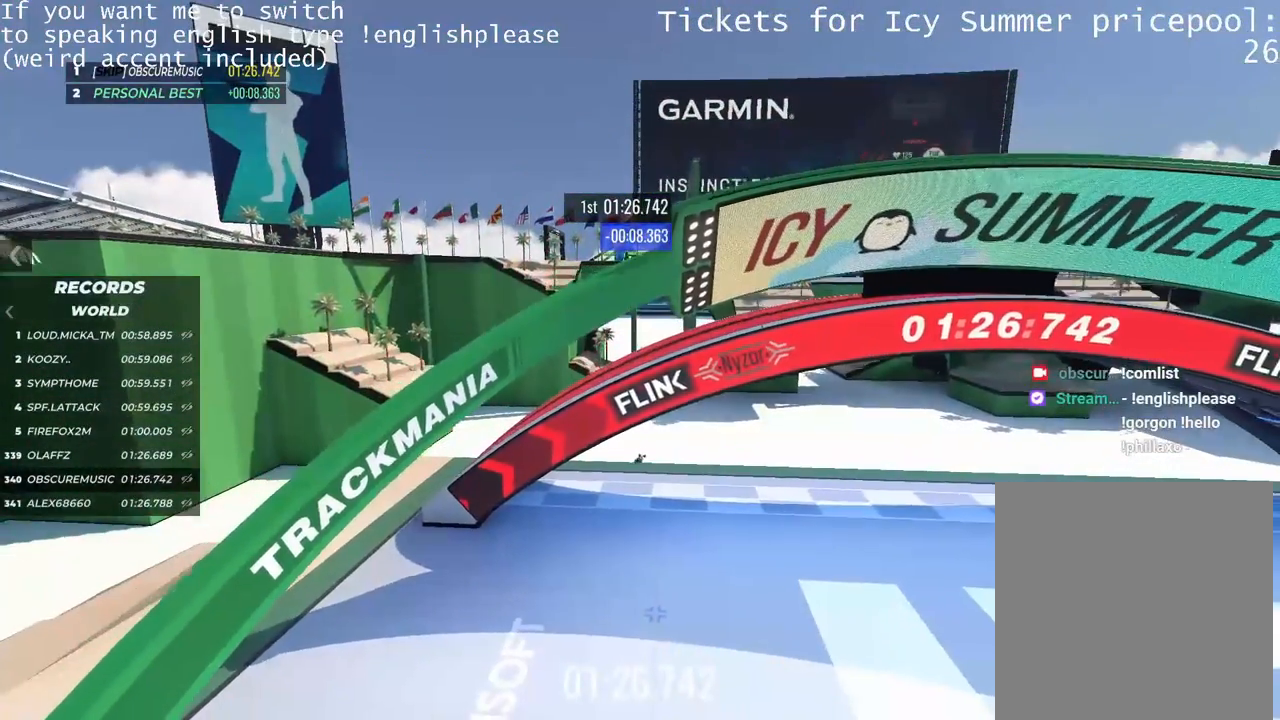
{"keys": [], "events": []}